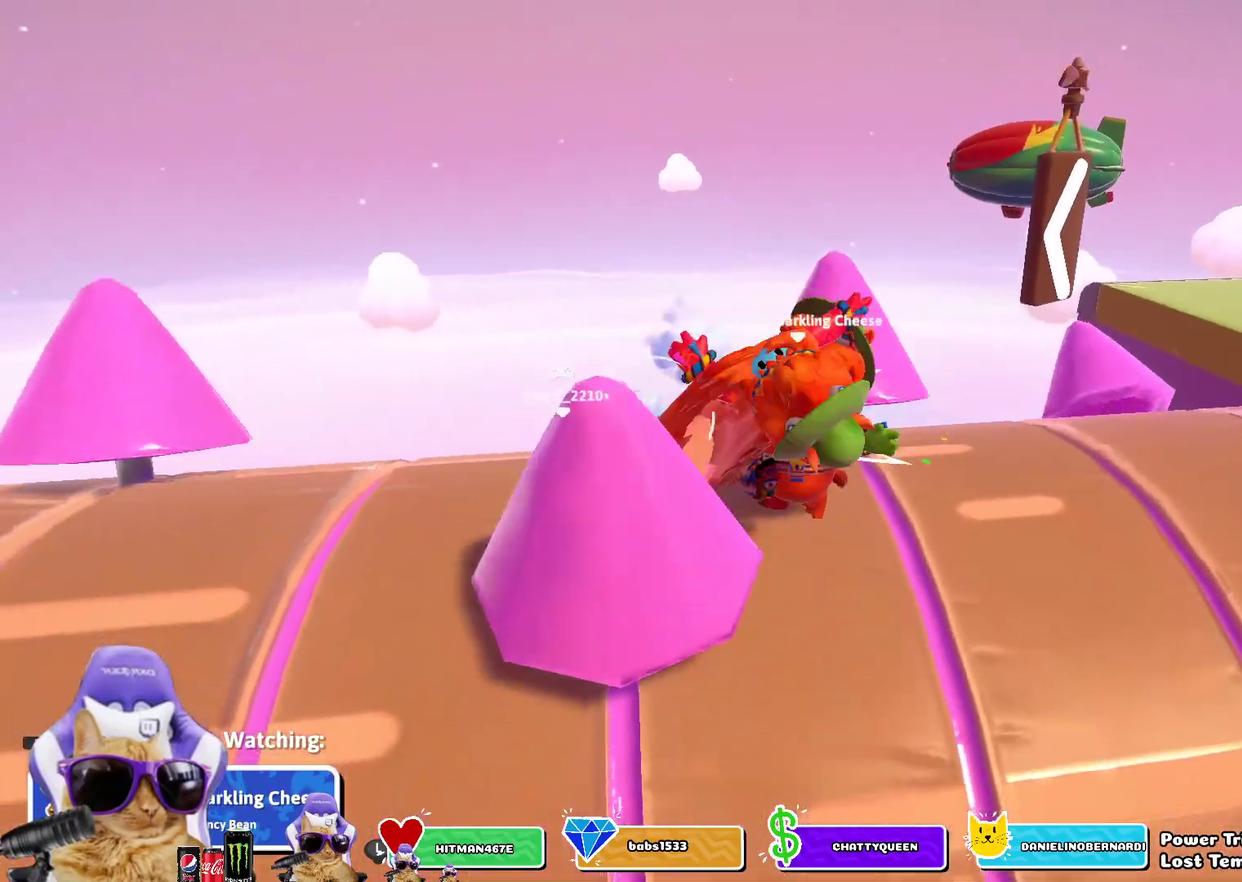
Gameplay with a controller (PlayStation layout); each line is a JSON object with the inputs held at the frame after it (dt_ms = milliseconds from this image to that frame). "events" lists button and stick changes between this image and that frame as [ms after this image, input, new state], when the widget could be followed in between.
{"dt_ms": 700, "buttons": [], "left_stick": "center", "right_stick": "center", "events": [[67, "right_stick", "left"], [333, "right_stick", "center"]]}
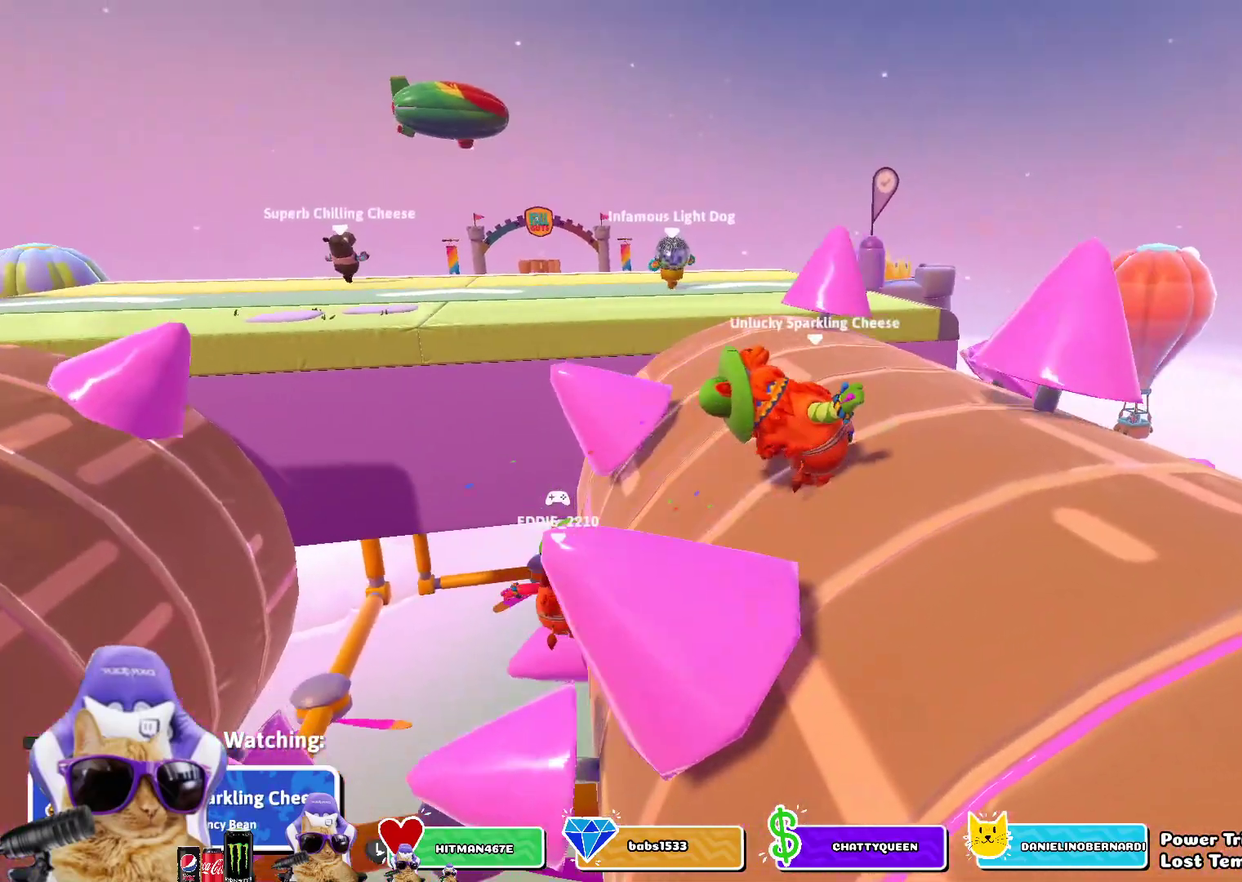
{"dt_ms": 300, "buttons": [], "left_stick": "center", "right_stick": "center", "events": []}
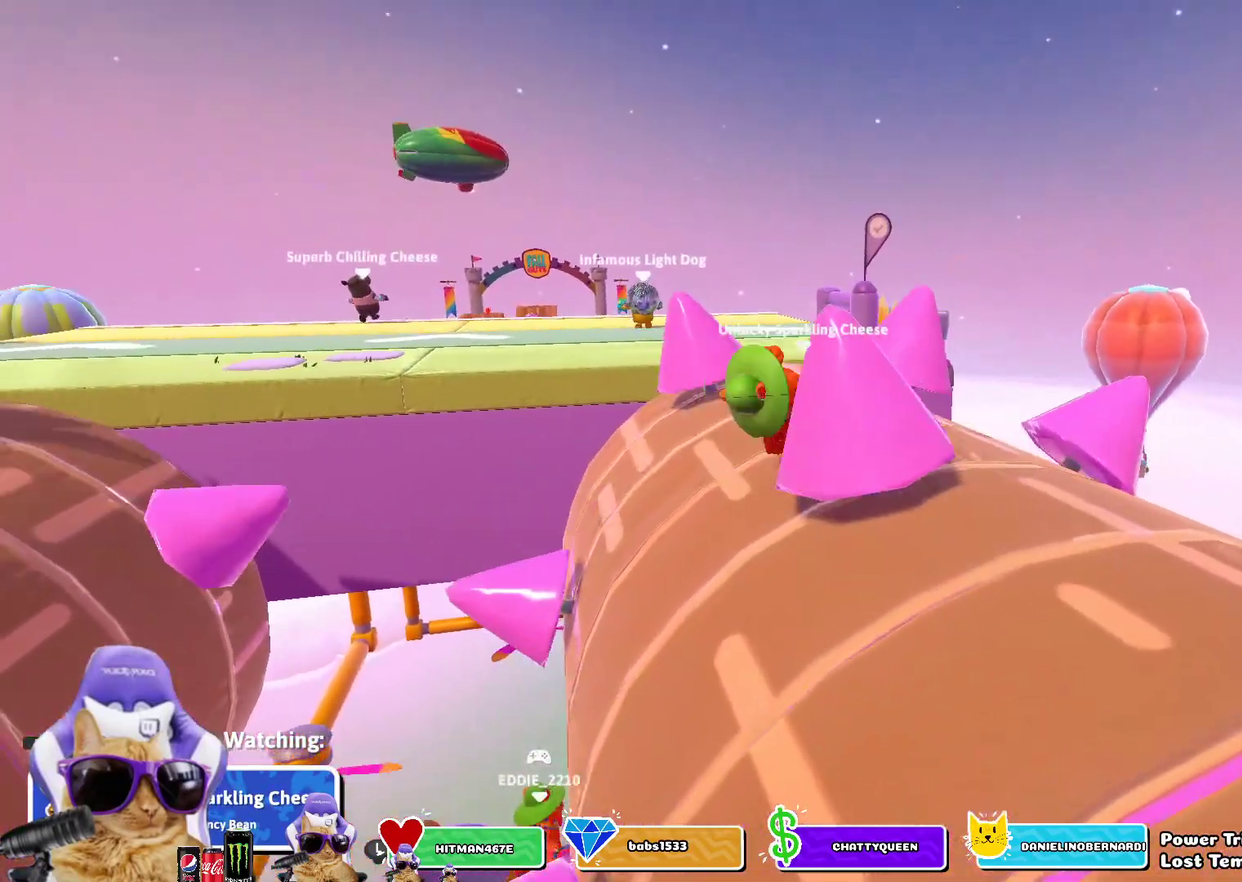
{"dt_ms": 500, "buttons": [], "left_stick": "center", "right_stick": "center", "events": []}
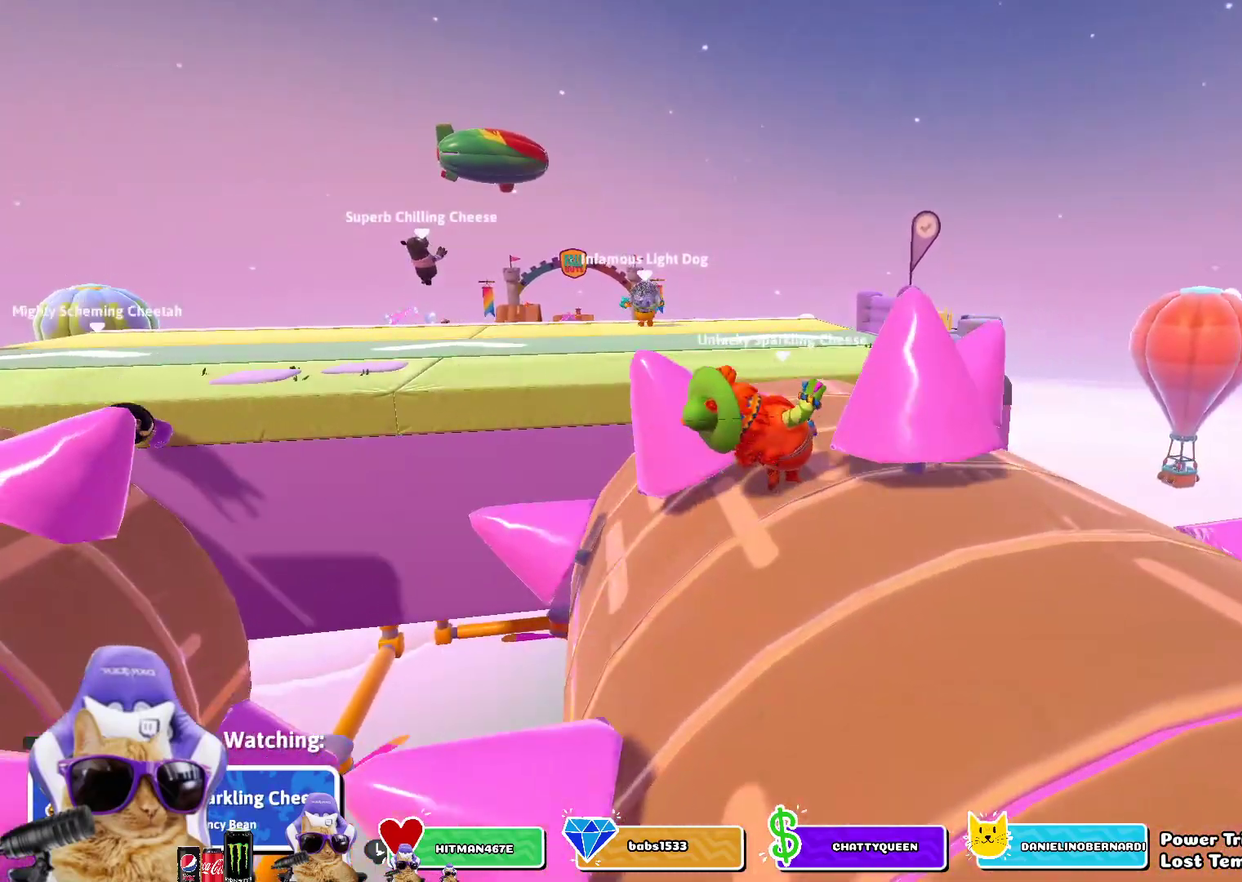
{"dt_ms": 500, "buttons": [], "left_stick": "center", "right_stick": "center", "events": []}
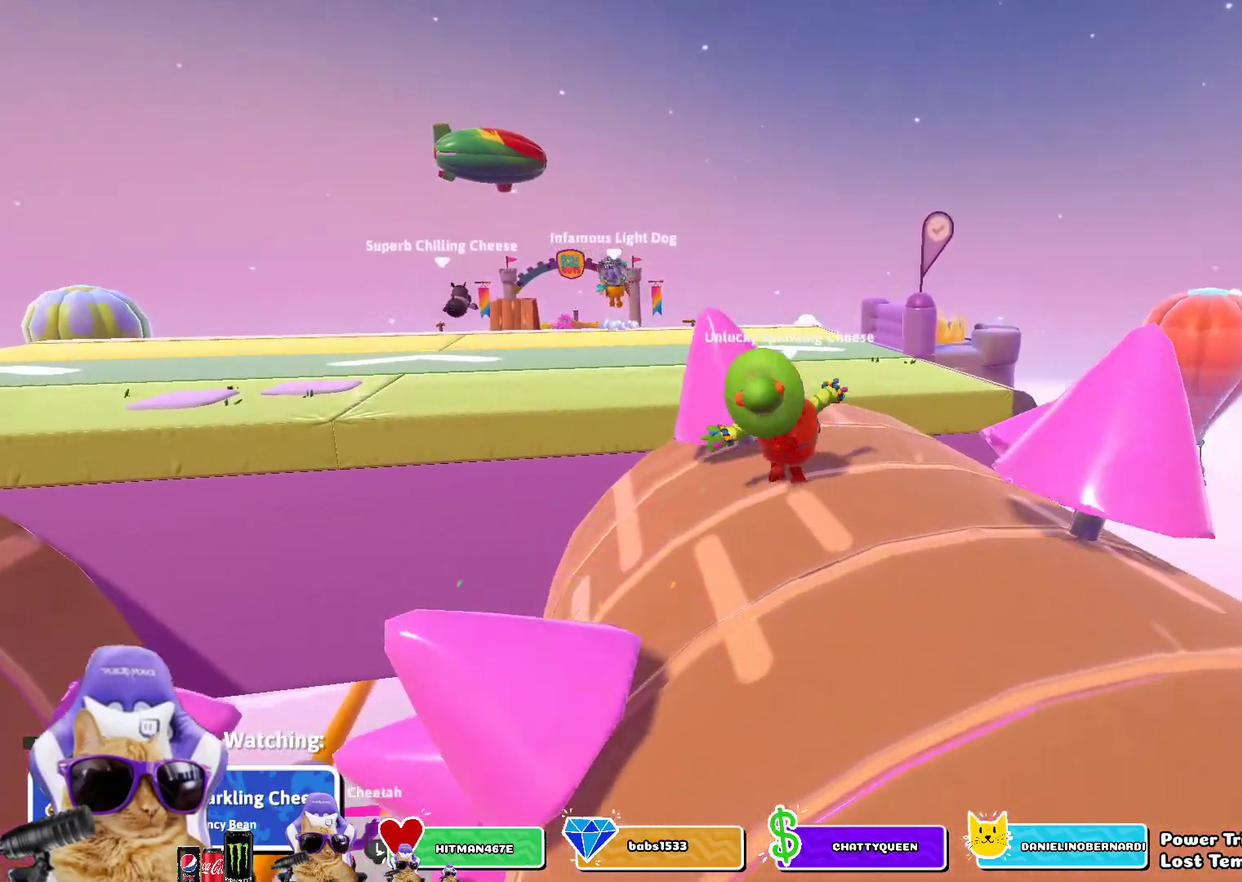
{"dt_ms": 300, "buttons": ["R1"], "left_stick": "center", "right_stick": "center", "events": [[250, "R1", "down"]]}
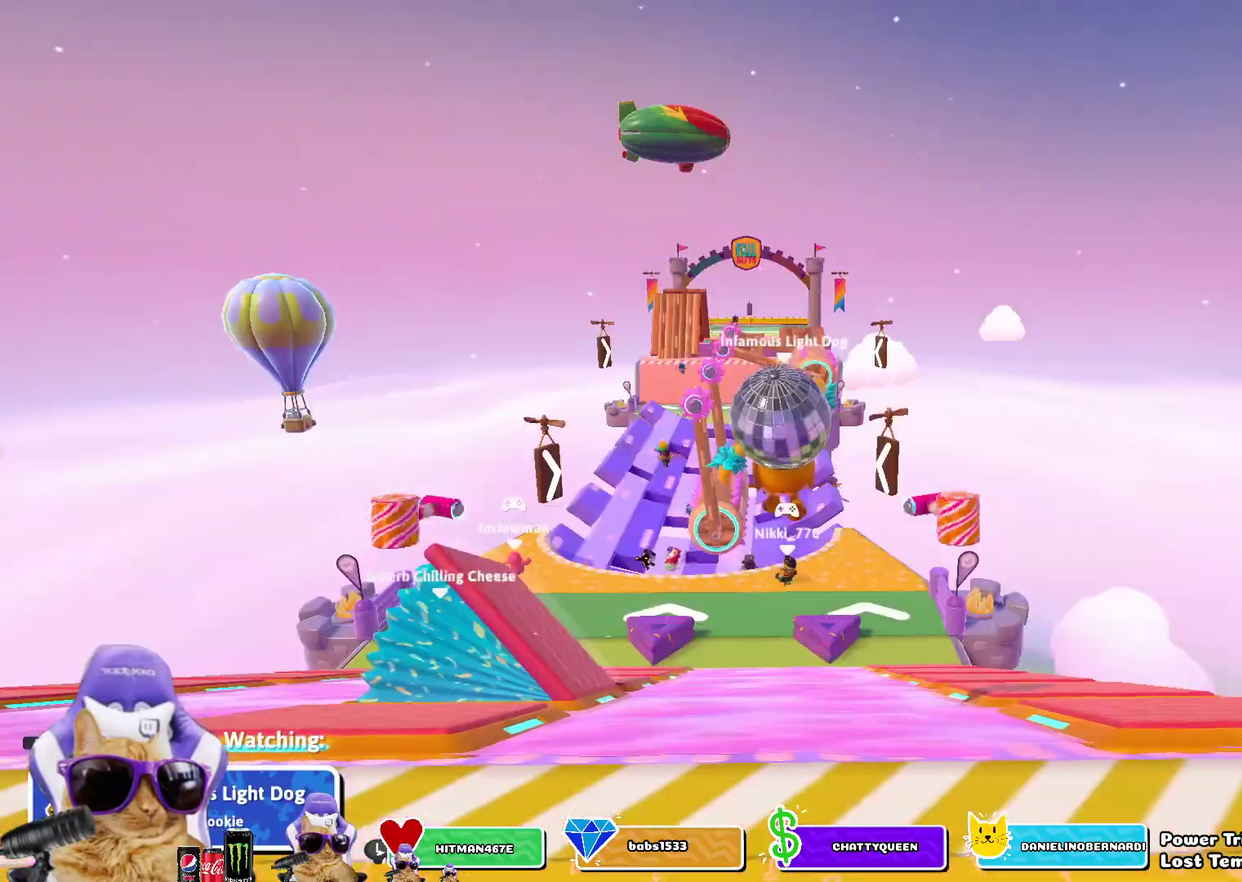
{"dt_ms": 800, "buttons": [], "left_stick": "center", "right_stick": "center", "events": [[117, "R1", "up"]]}
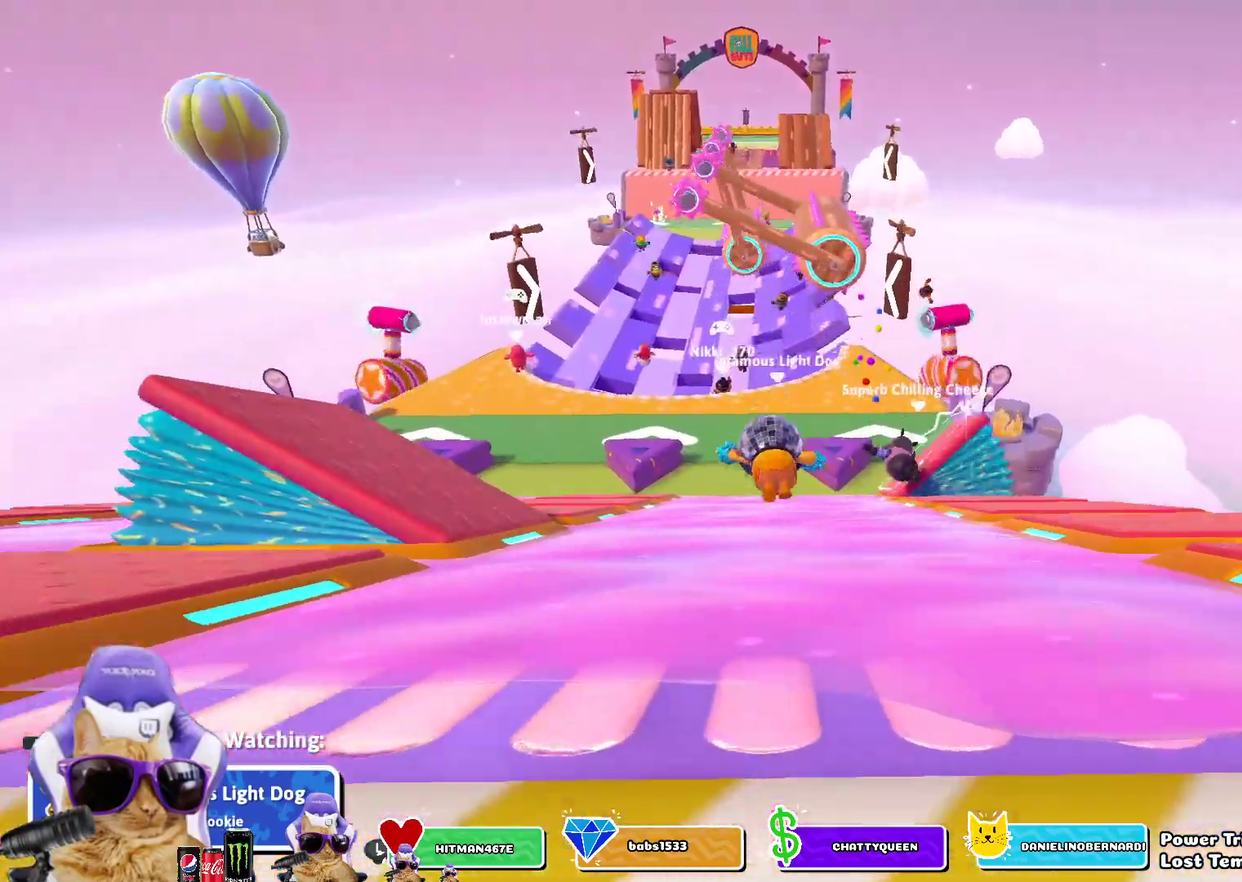
{"dt_ms": 400, "buttons": [], "left_stick": "center", "right_stick": "center", "events": []}
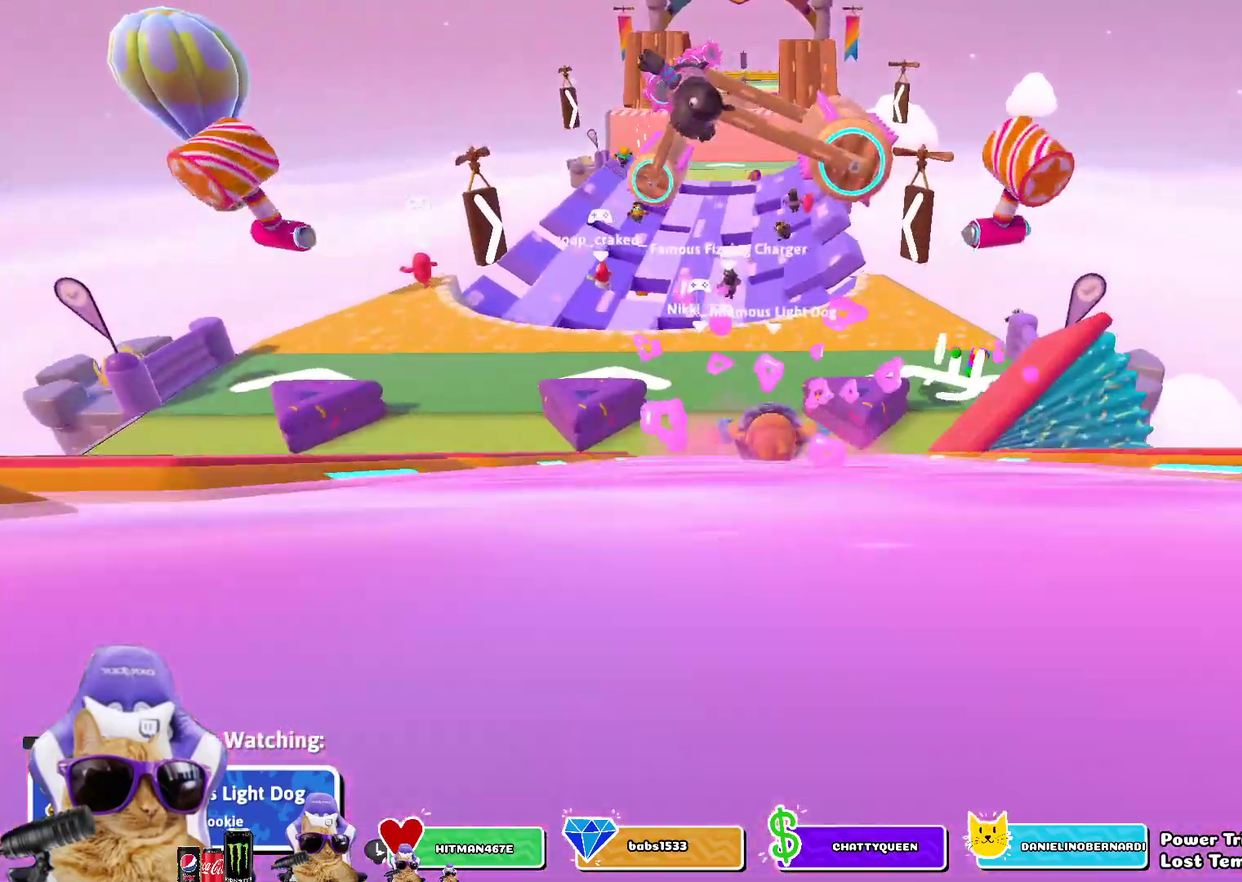
{"dt_ms": 300, "buttons": [], "left_stick": "center", "right_stick": "center", "events": []}
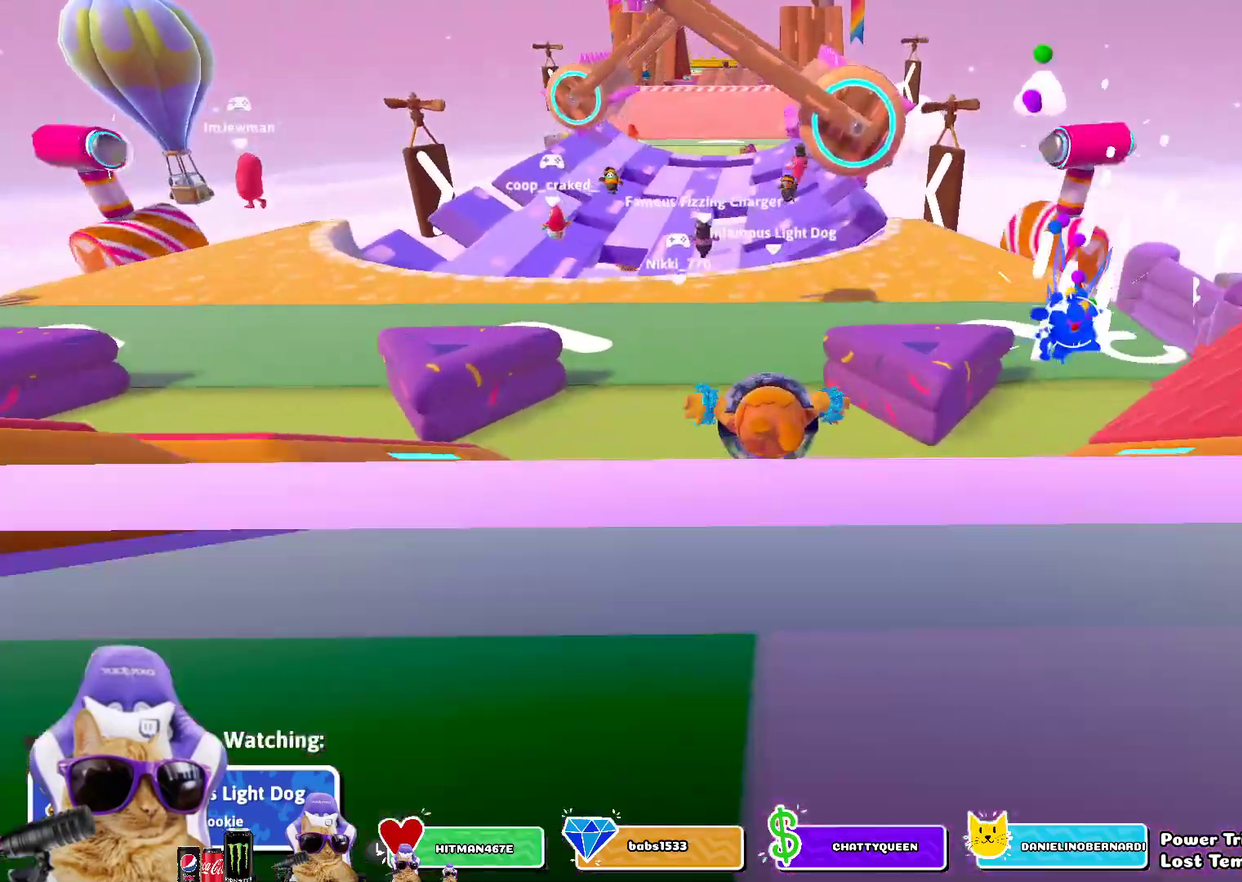
{"dt_ms": 800, "buttons": [], "left_stick": "center", "right_stick": "center", "events": []}
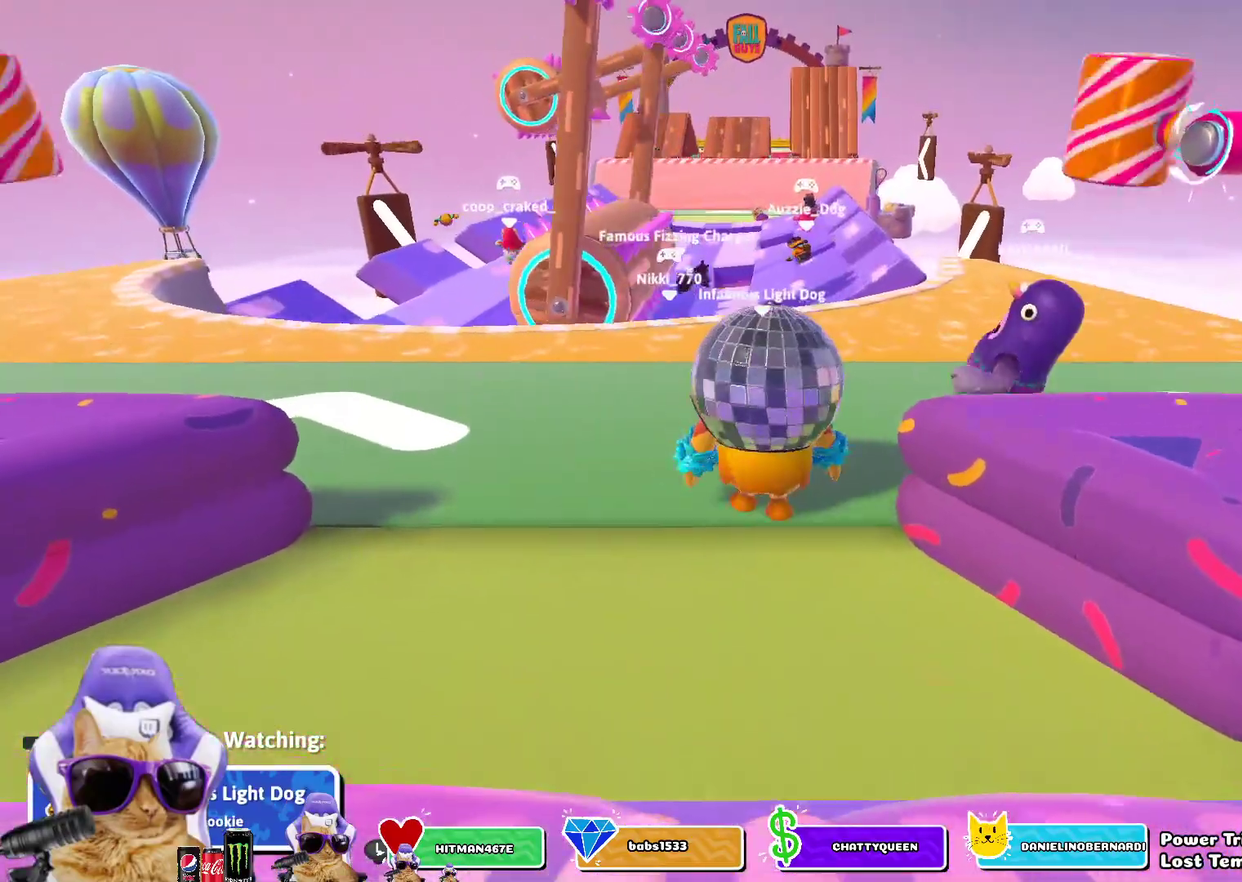
{"dt_ms": 400, "buttons": [], "left_stick": "center", "right_stick": "center", "events": []}
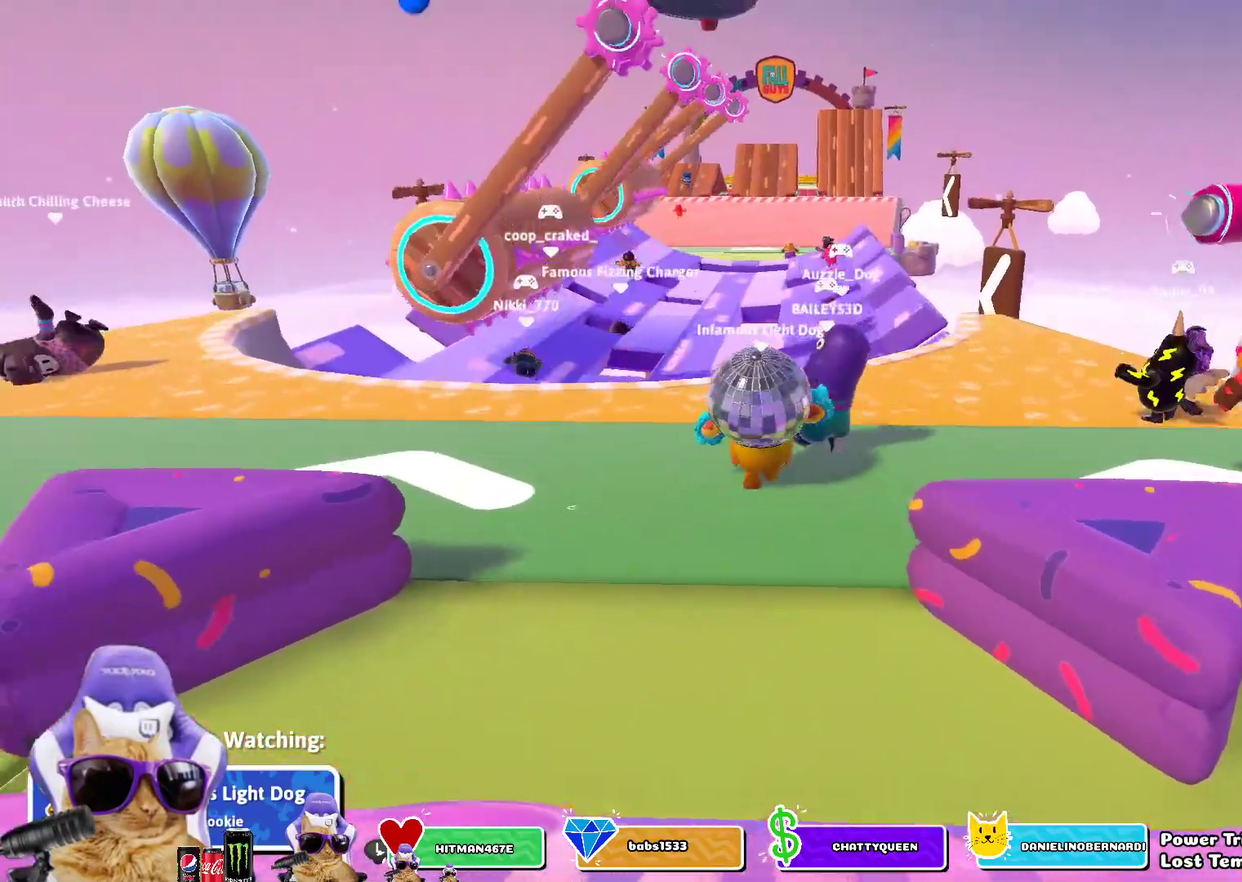
{"dt_ms": 400, "buttons": [], "left_stick": "center", "right_stick": "center", "events": []}
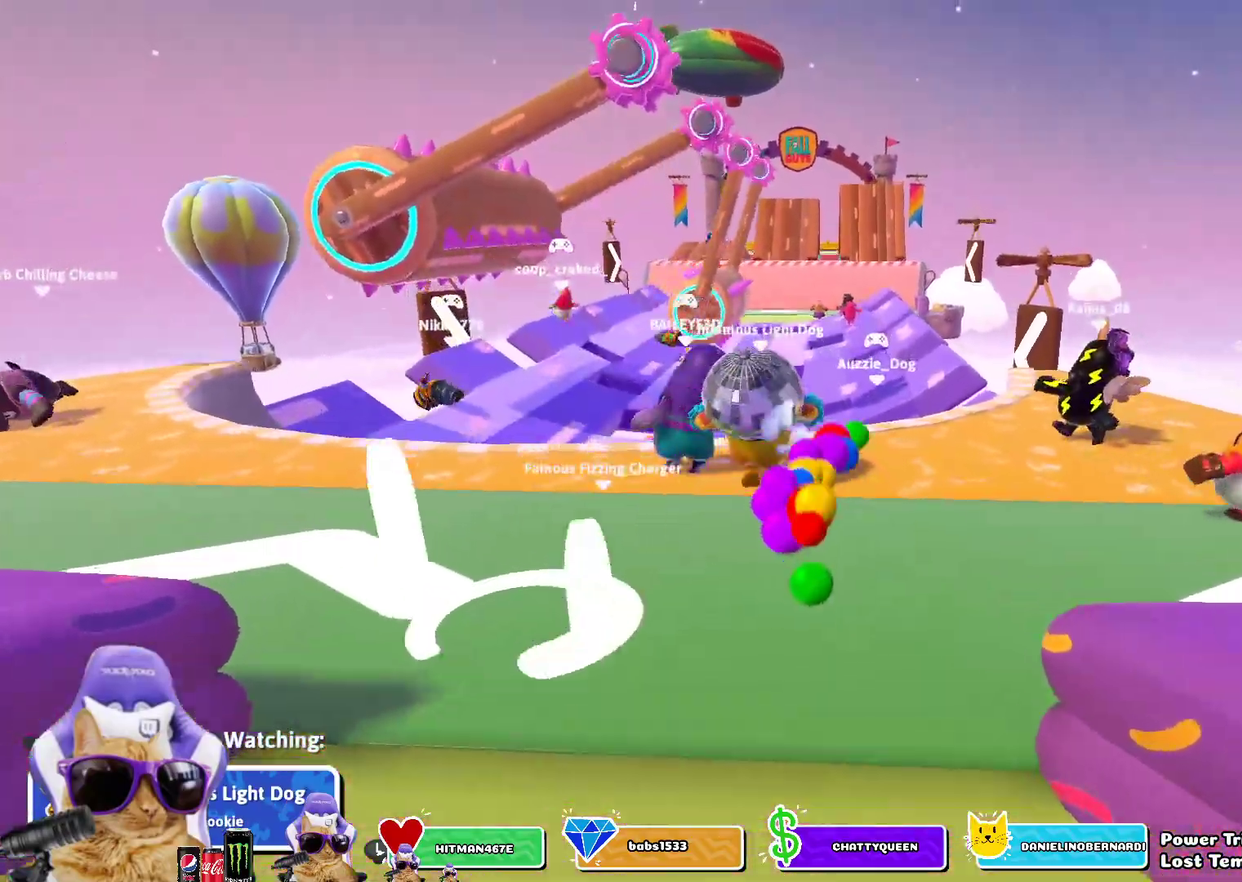
{"dt_ms": 700, "buttons": [], "left_stick": "center", "right_stick": "center", "events": []}
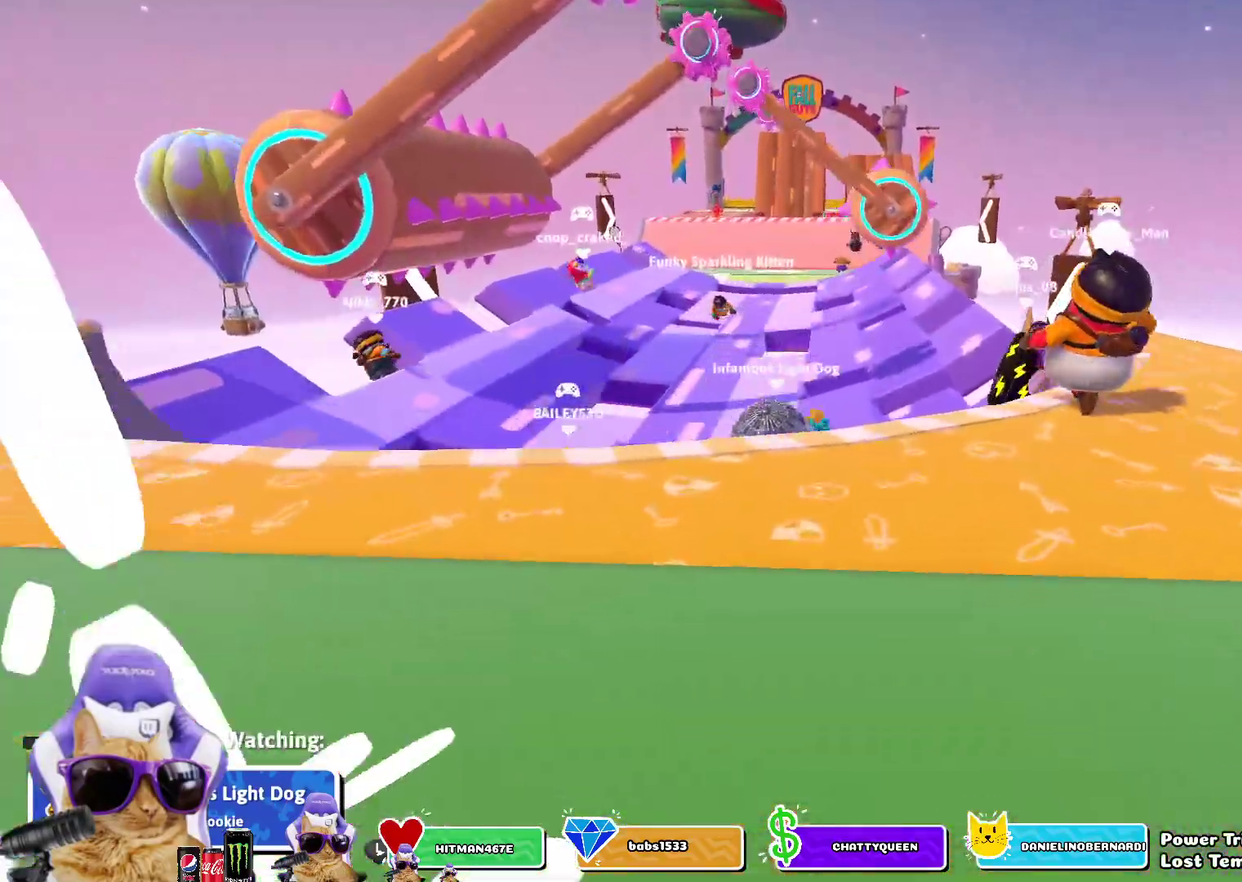
{"dt_ms": 400, "buttons": [], "left_stick": "center", "right_stick": "center", "events": []}
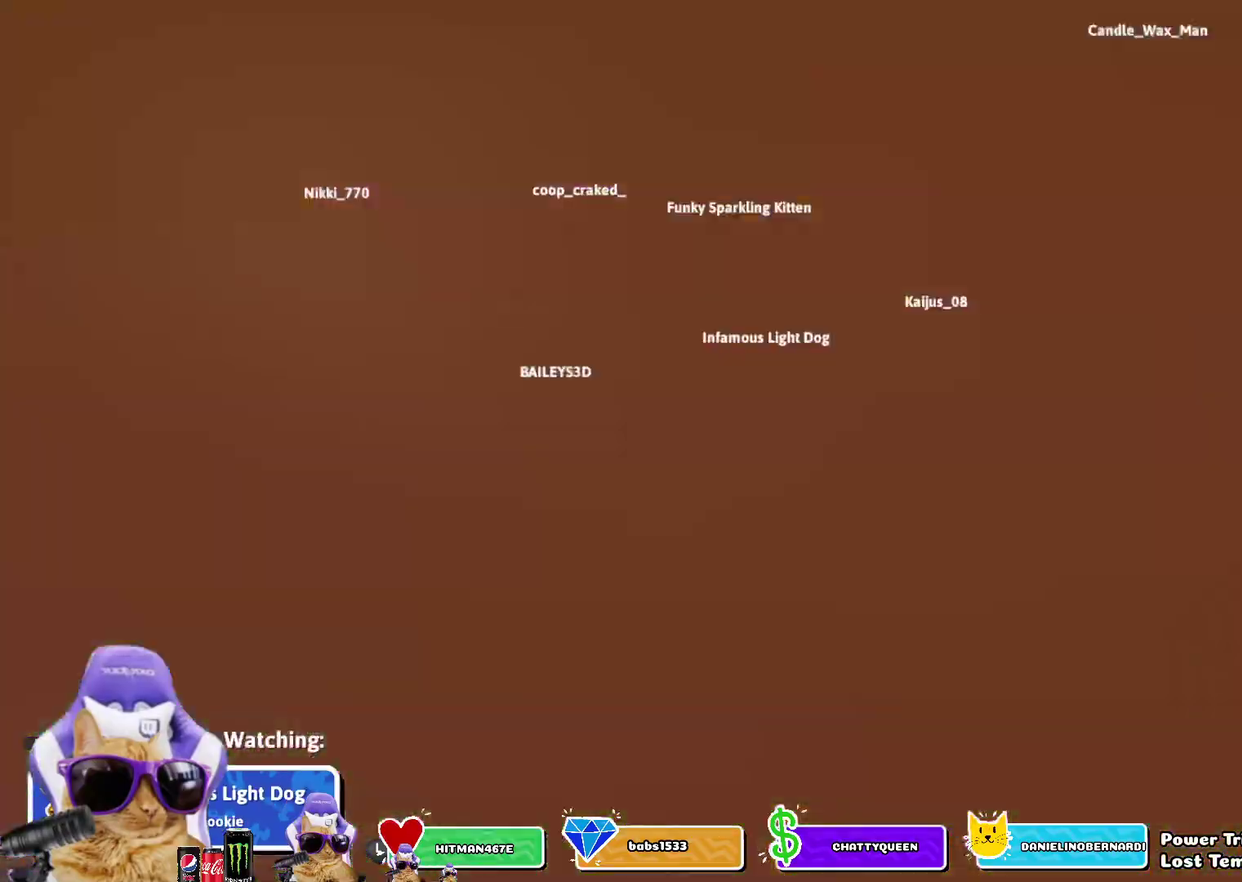
{"dt_ms": 500, "buttons": [], "left_stick": "center", "right_stick": "center", "events": []}
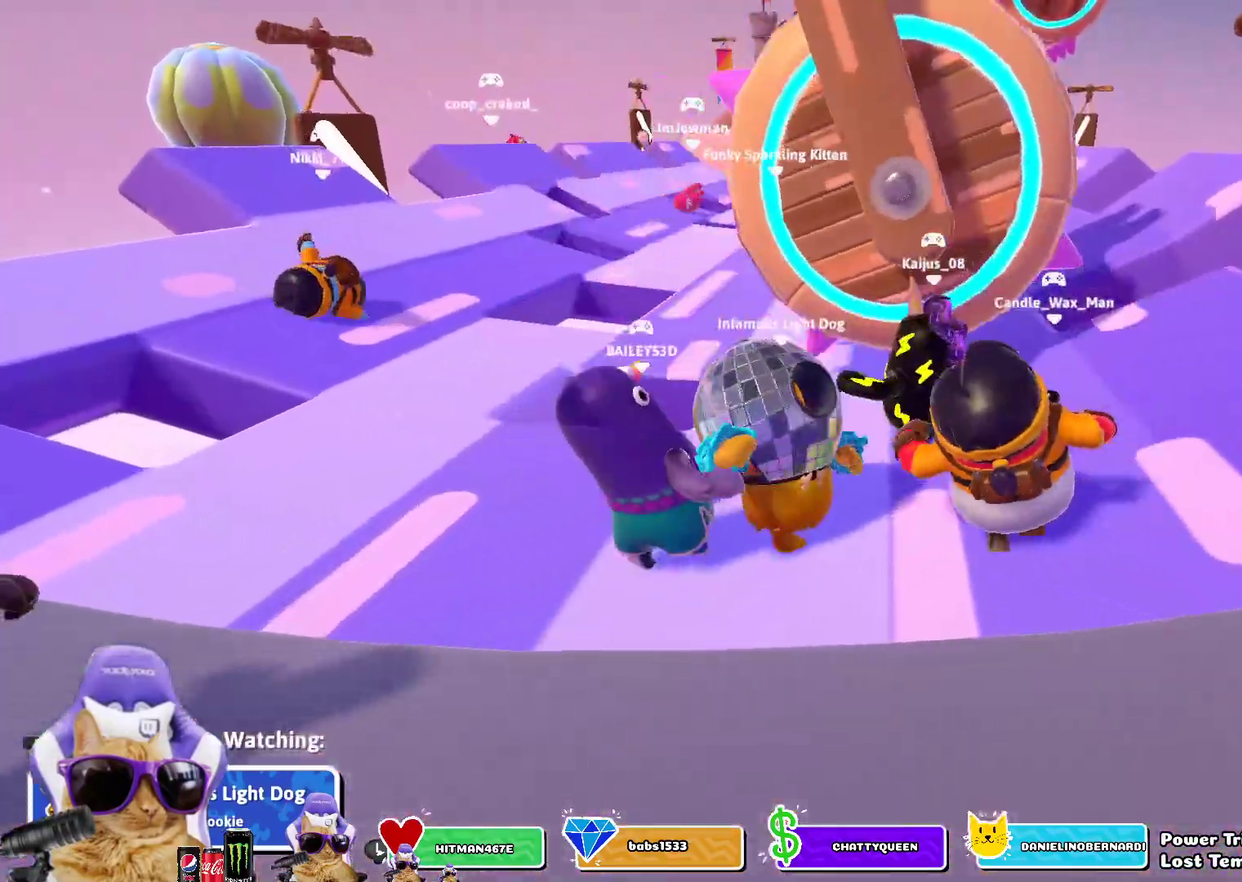
{"dt_ms": 500, "buttons": ["R1"], "left_stick": "center", "right_stick": "center", "events": [[350, "R1", "down"]]}
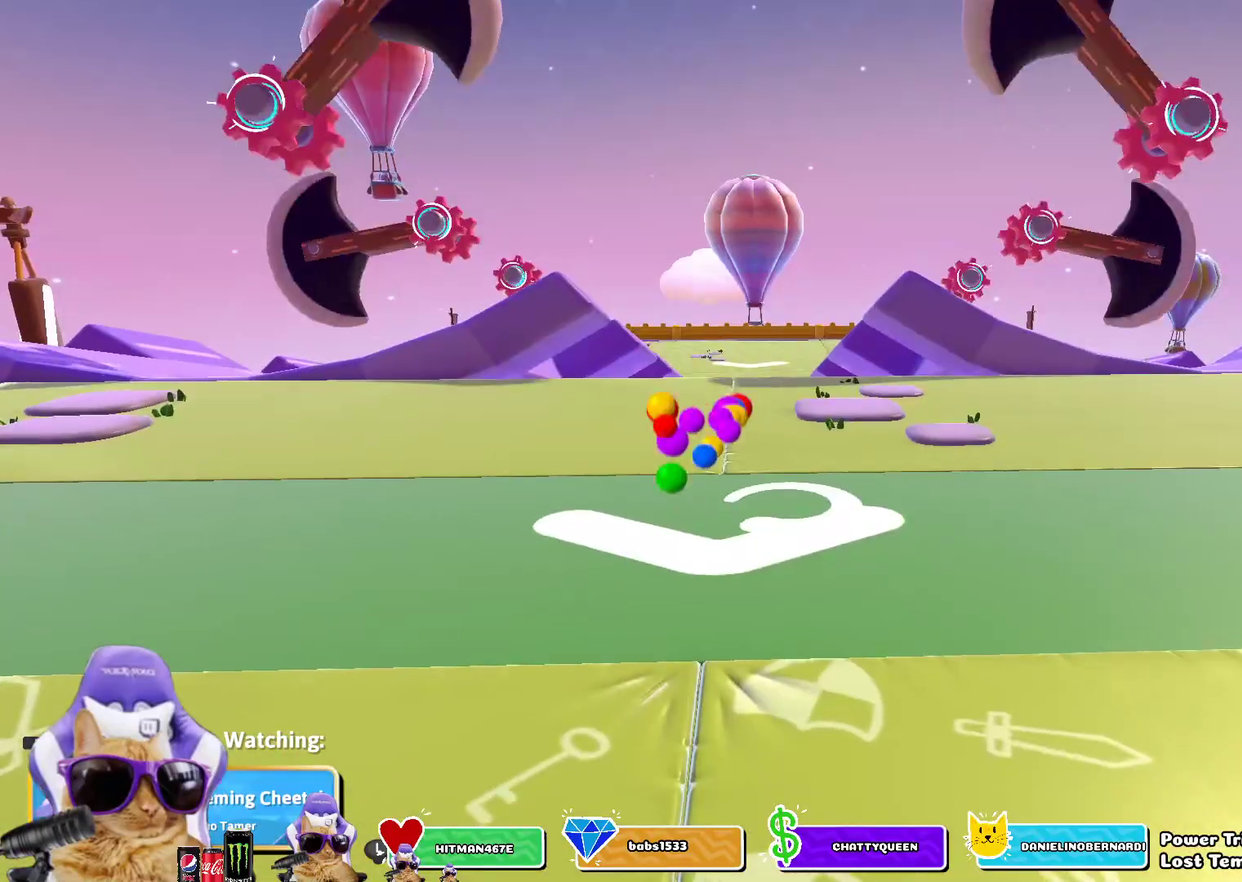
{"dt_ms": 400, "buttons": [], "left_stick": "center", "right_stick": "center", "events": [[50, "R1", "up"]]}
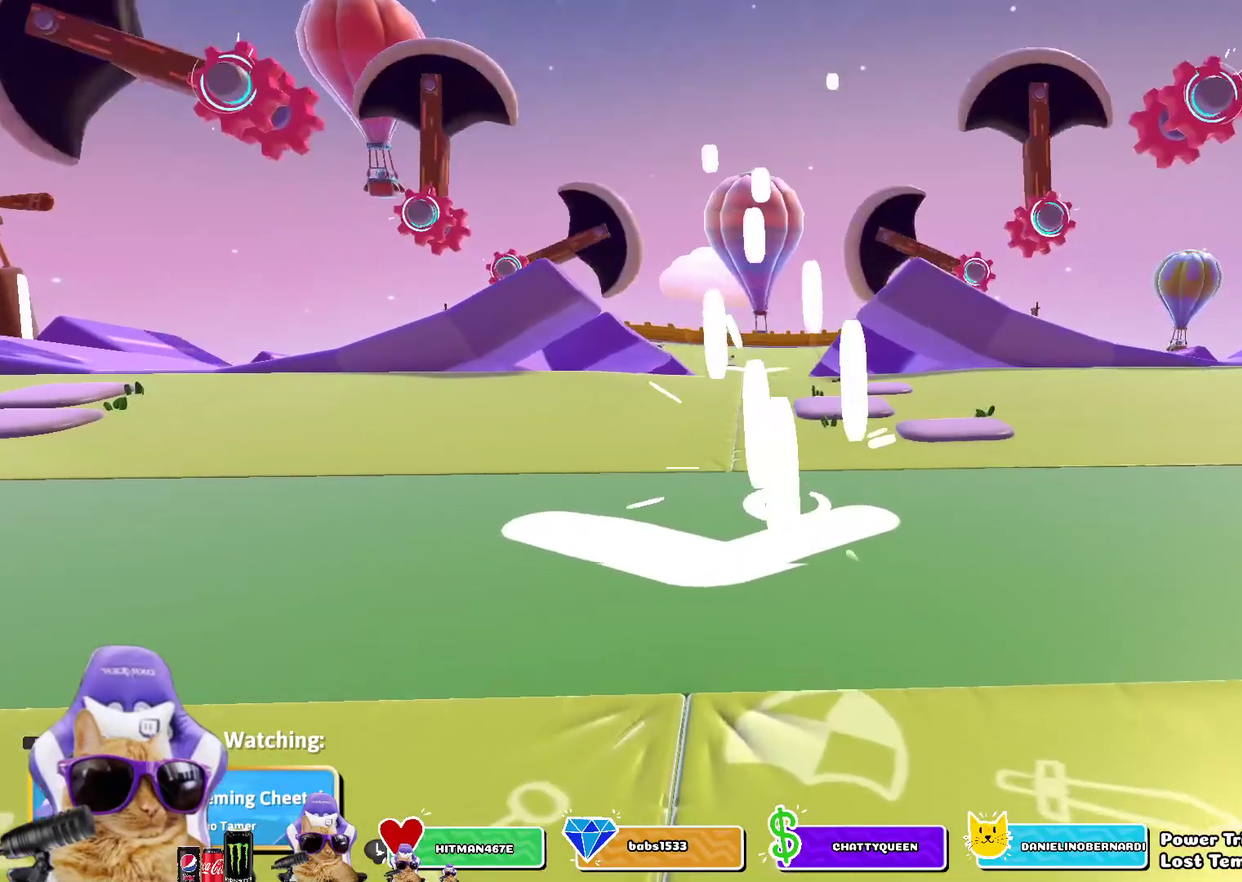
{"dt_ms": 600, "buttons": [], "left_stick": "center", "right_stick": "left", "events": [[400, "right_stick", "left"]]}
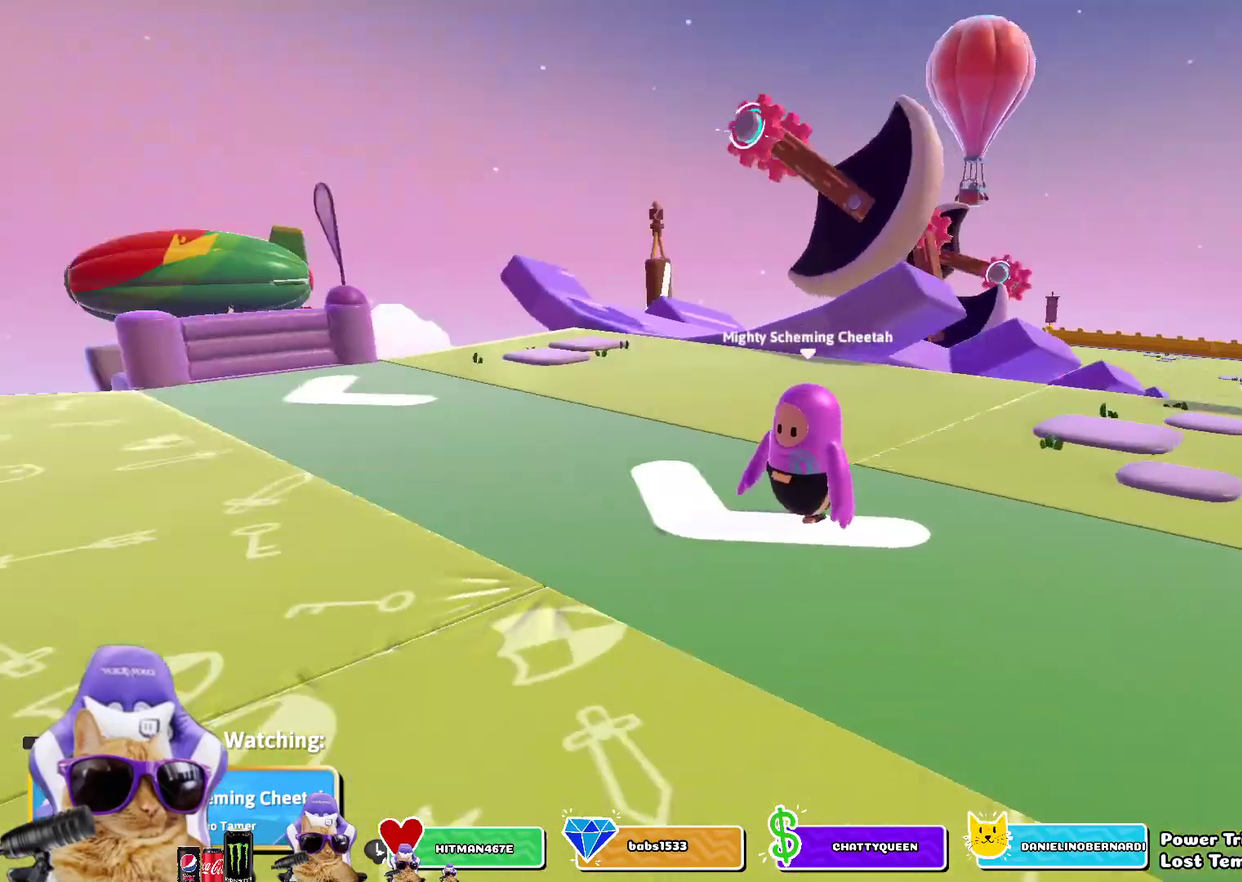
{"dt_ms": 400, "buttons": [], "left_stick": "center", "right_stick": "center", "events": [[100, "right_stick", "center"]]}
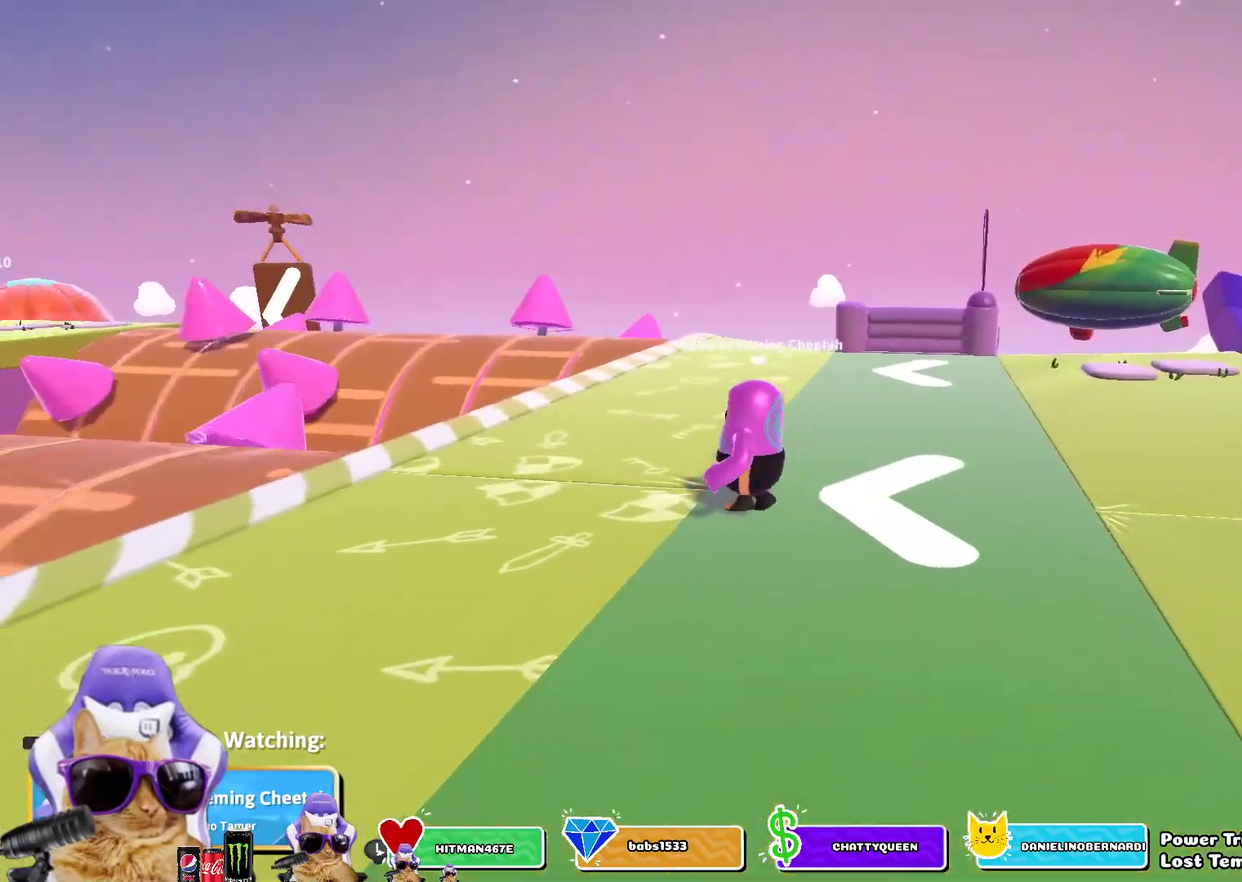
{"dt_ms": 700, "buttons": [], "left_stick": "center", "right_stick": "center", "events": [[117, "R1", "down"], [217, "R1", "up"]]}
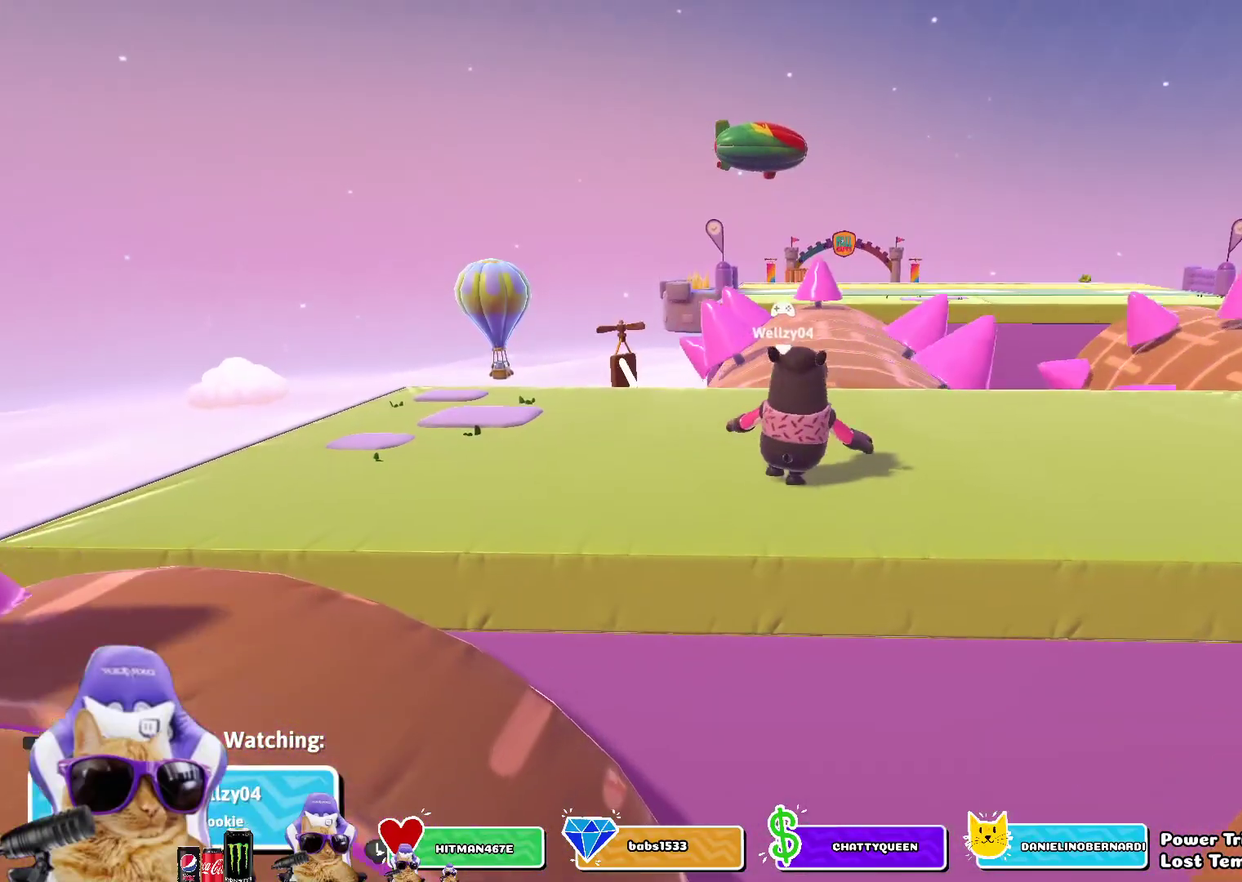
{"dt_ms": 400, "buttons": [], "left_stick": "center", "right_stick": "center", "events": []}
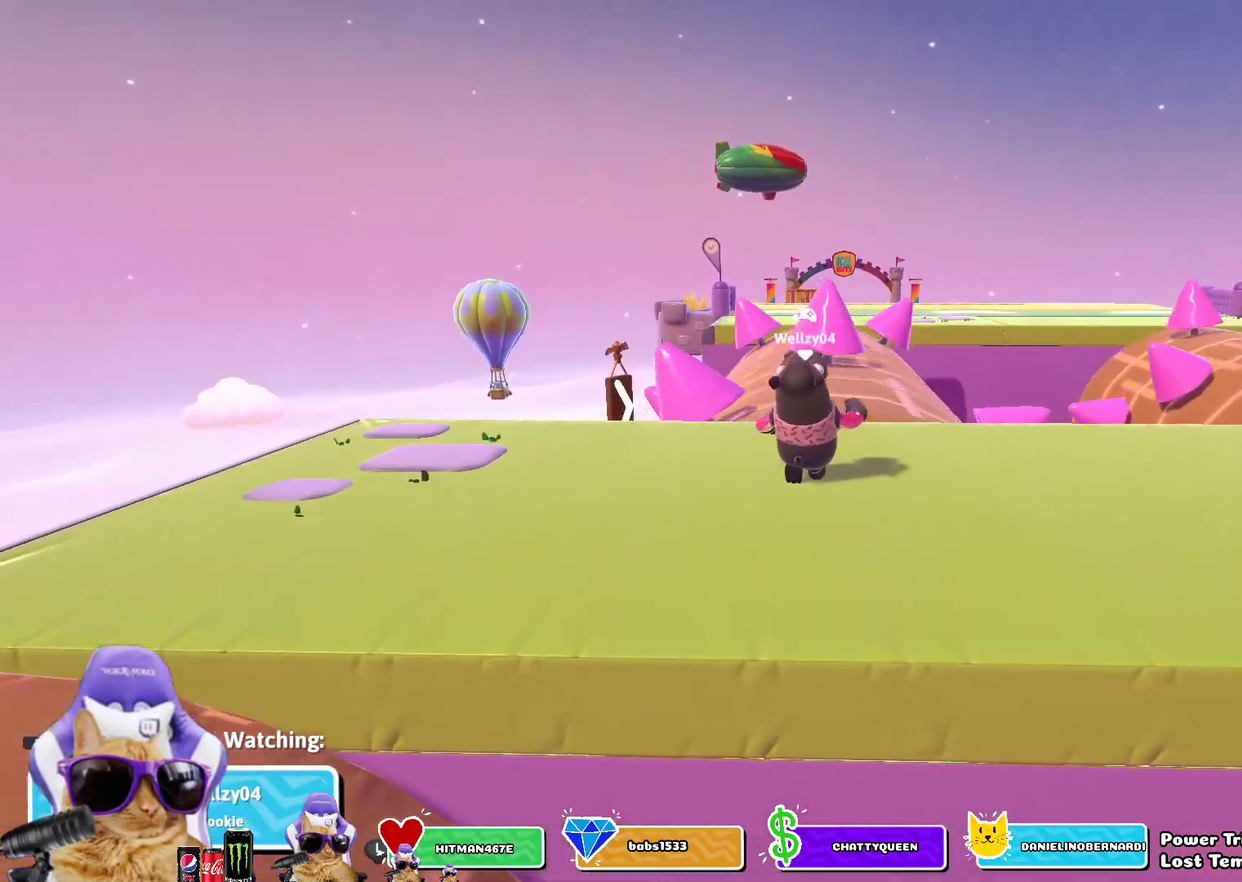
{"dt_ms": 400, "buttons": [], "left_stick": "center", "right_stick": "center", "events": []}
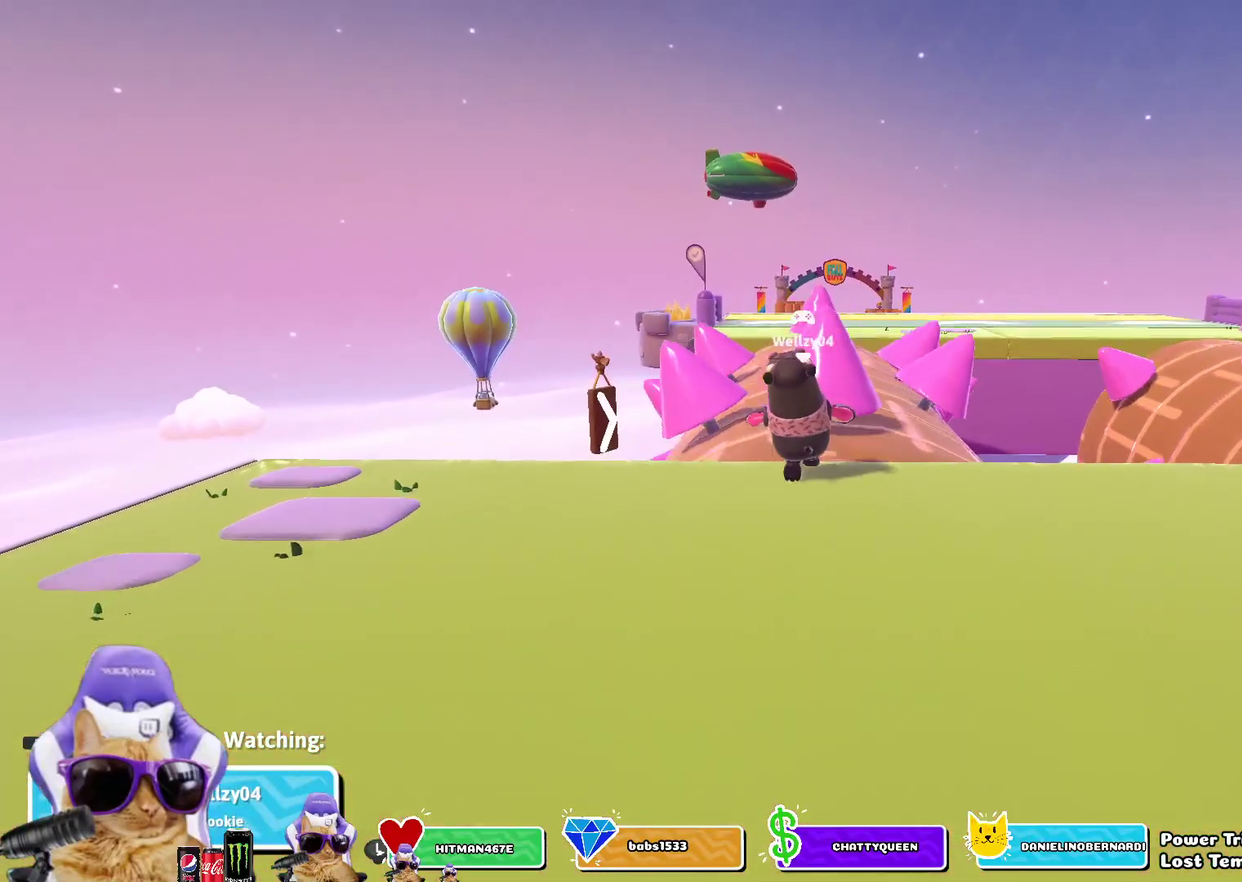
{"dt_ms": 800, "buttons": [], "left_stick": "center", "right_stick": "center", "events": [[333, "right_stick", "down"], [500, "right_stick", "center"], [617, "right_stick", "up-left"], [733, "right_stick", "center"]]}
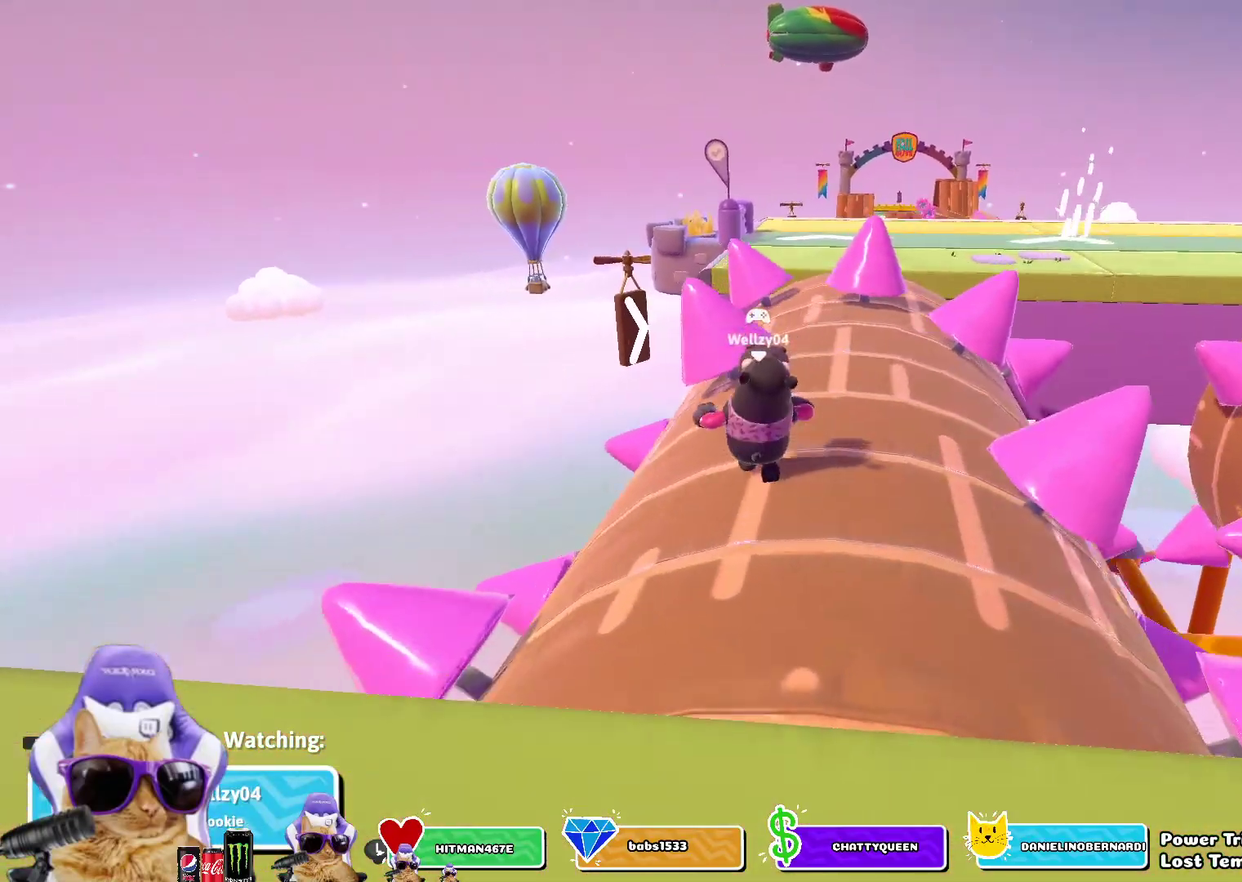
{"dt_ms": 300, "buttons": [], "left_stick": "center", "right_stick": "down-right", "events": [[267, "right_stick", "down-right"]]}
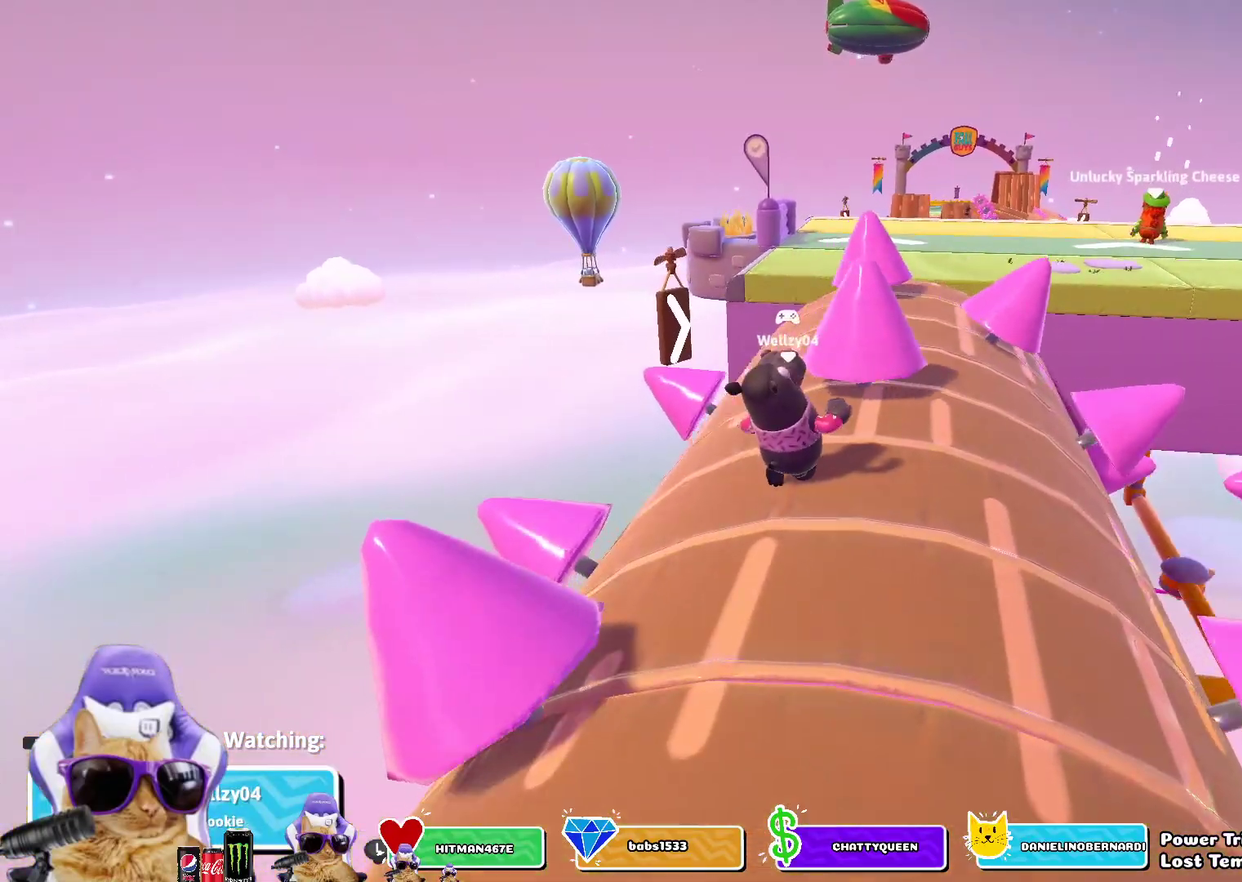
{"dt_ms": 400, "buttons": [], "left_stick": "center", "right_stick": "center", "events": [[117, "right_stick", "center"]]}
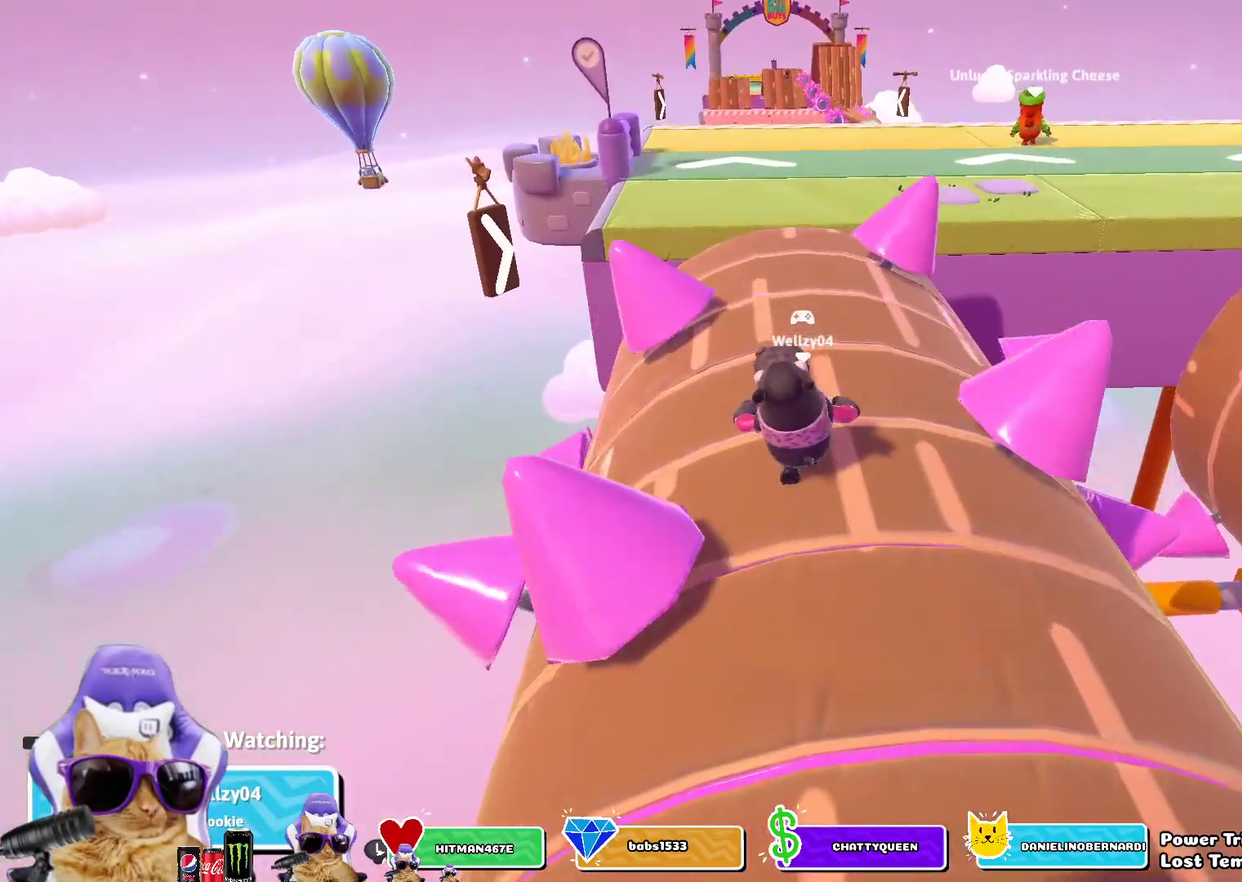
{"dt_ms": 800, "buttons": [], "left_stick": "center", "right_stick": "center", "events": []}
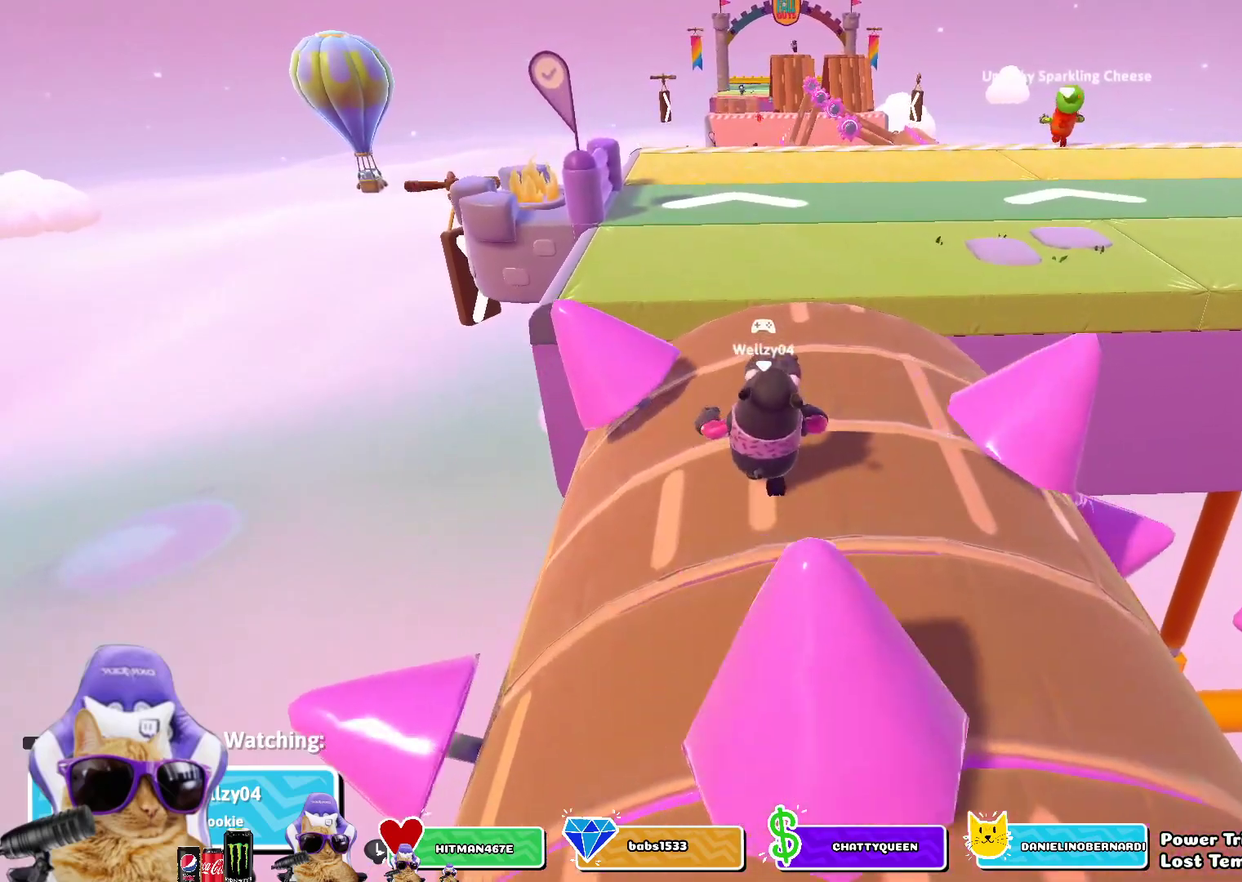
{"dt_ms": 300, "buttons": ["R1"], "left_stick": "center", "right_stick": "center", "events": [[200, "R1", "down"]]}
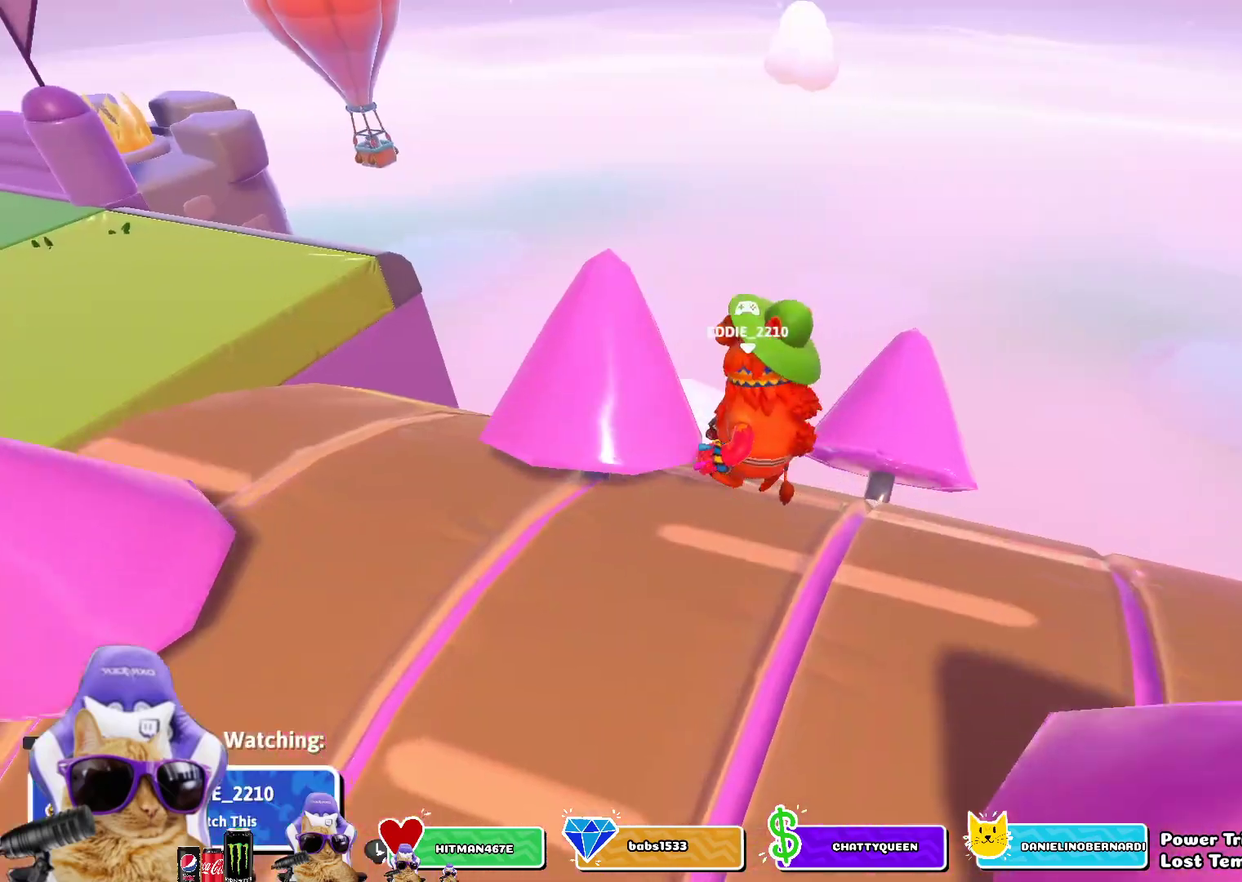
{"dt_ms": 500, "buttons": [], "left_stick": "center", "right_stick": "center", "events": [[50, "R1", "up"], [350, "R1", "down"], [500, "R1", "up"]]}
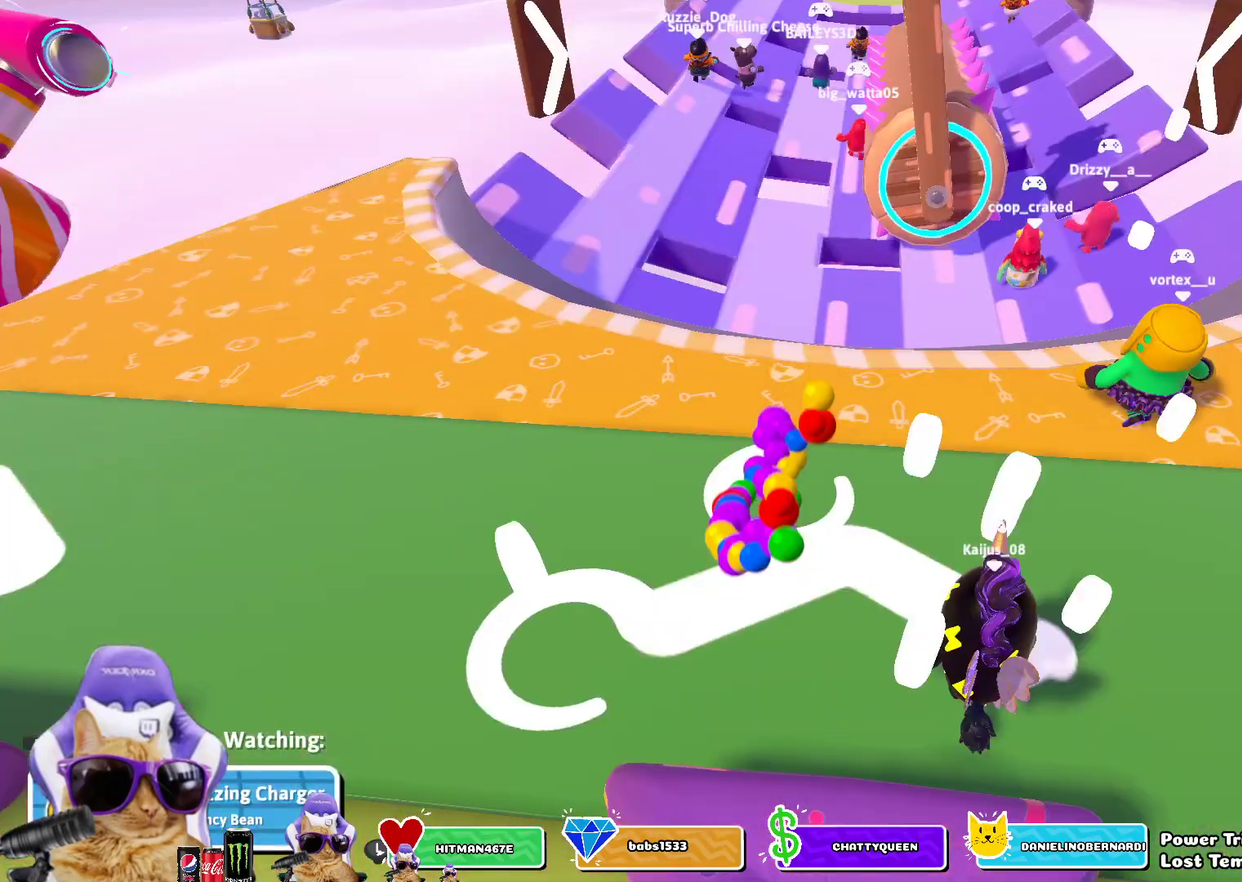
{"dt_ms": 500, "buttons": [], "left_stick": "center", "right_stick": "center", "events": []}
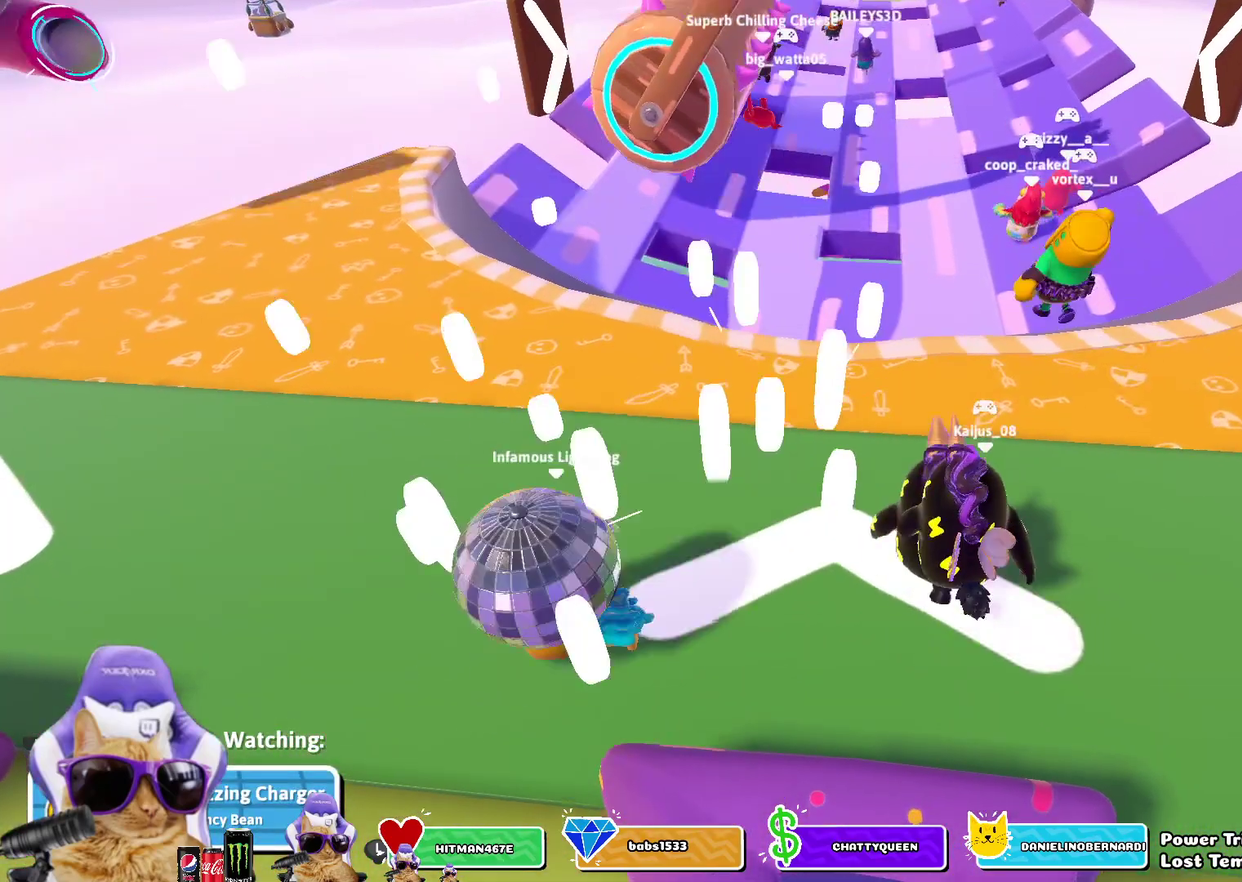
{"dt_ms": 600, "buttons": ["R1"], "left_stick": "center", "right_stick": "center", "events": [[500, "R1", "down"]]}
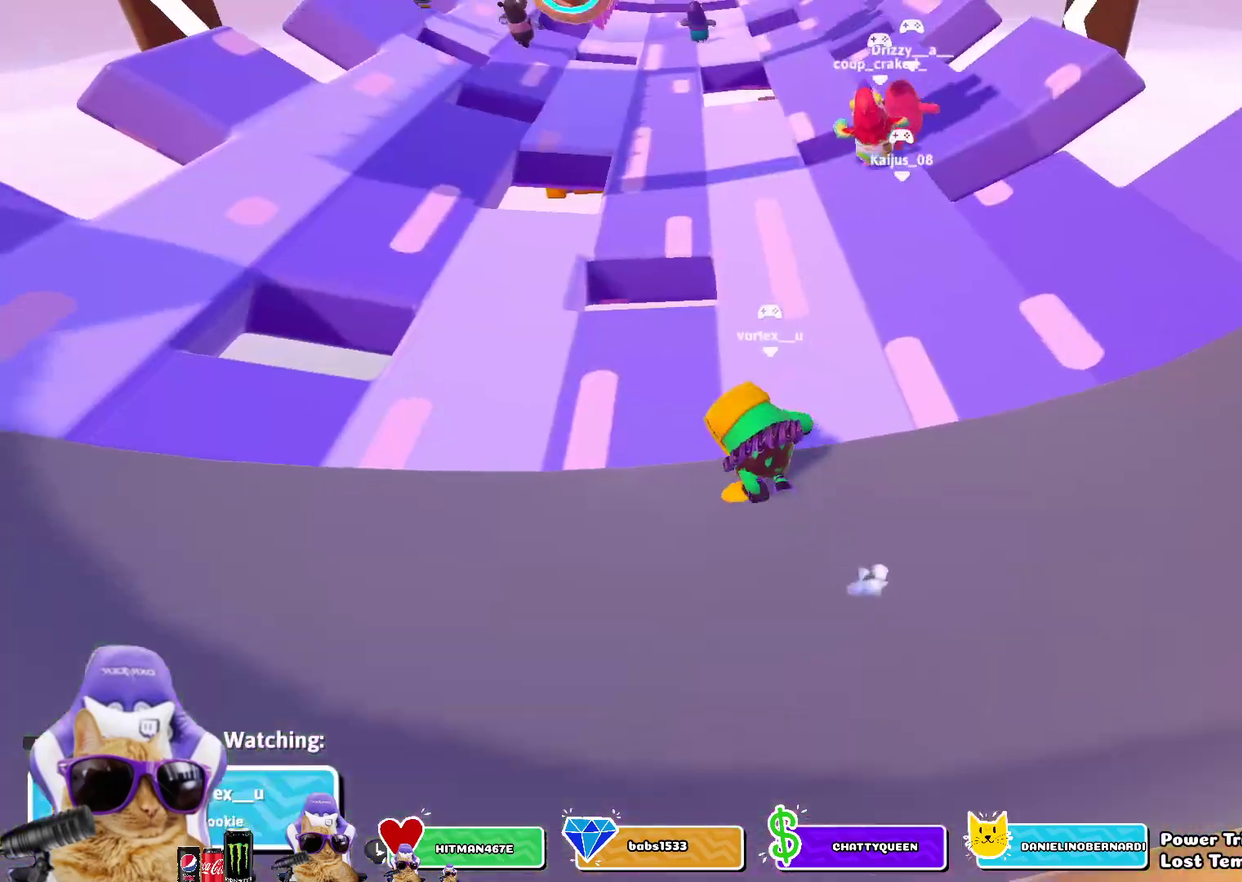
{"dt_ms": 400, "buttons": [], "left_stick": "center", "right_stick": "center", "events": [[33, "R1", "up"]]}